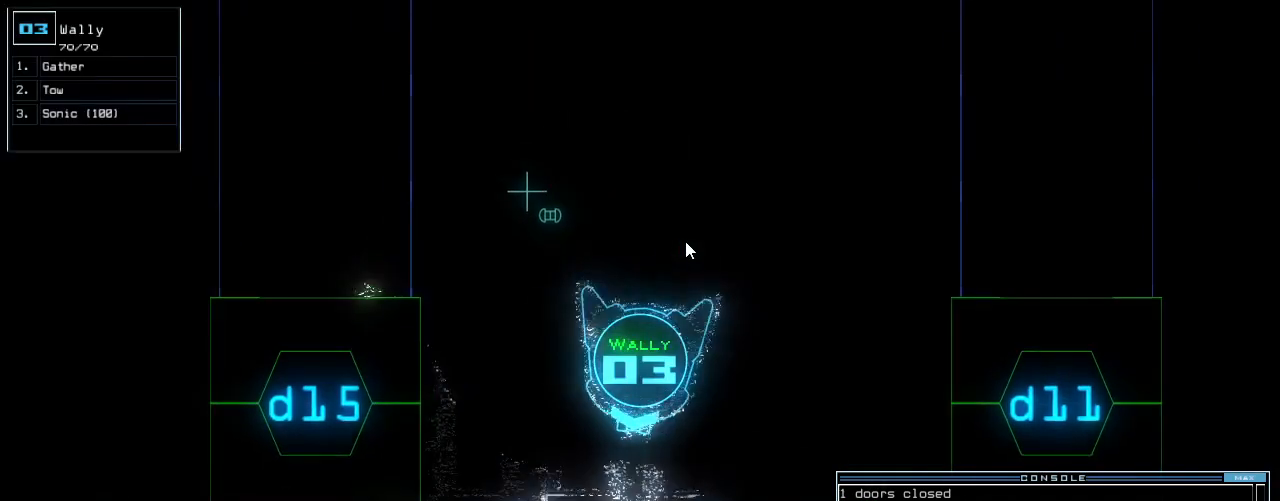
Gameplay with keyboard; each line is a JSON object with the keys held at the frame after it. "events" lists presses ("down") and releases ("up") of ".", "0", "1", "2", "3", "4", "5", "6", "7", "8", "9", "a", "b", "backspace", "c", "caps_lock", "comma", "ctrl_l", "ctrl_r", "d", "down", "e", "equals", "escape", "f", "g", "h", "i", "j", "k", "l", "left", "m", "minus", "n", "o", "p", "q", "quote", "r", "return", "right", "s", "semicolon", "shift_l", "shift_r", "space", "t", "tab", "tilde", "u", "up", "v", "w", "x", "y" and "z" between this image and that frame as [ms after this image, input, new state], when the widget could be followed in between. No other keys are recorded. Mouse input is not recorded. Not read: other_keys.
{"keys": ["space"], "events": [[104, "up", "down"], [375, "left", "up"], [396, "up", "up"], [480, "space", "down"]]}
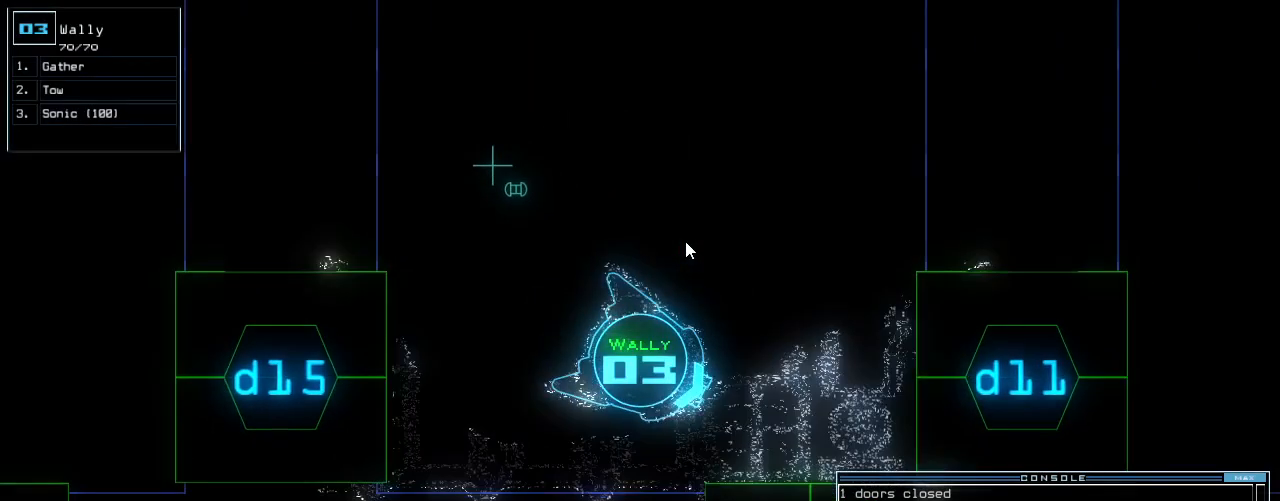
{"keys": [], "events": [[42, "space", "up"]]}
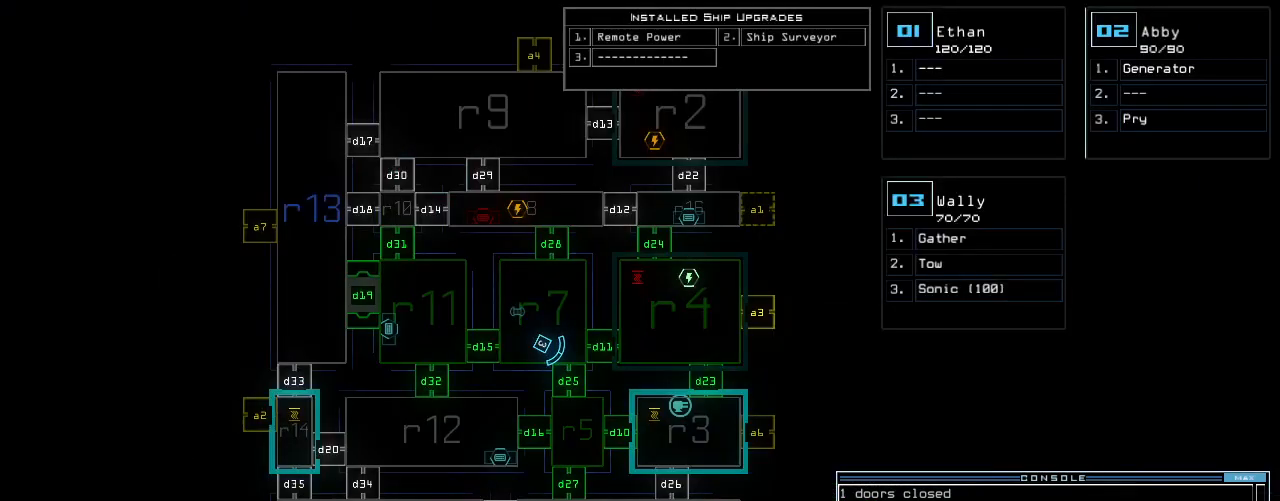
{"keys": [], "events": []}
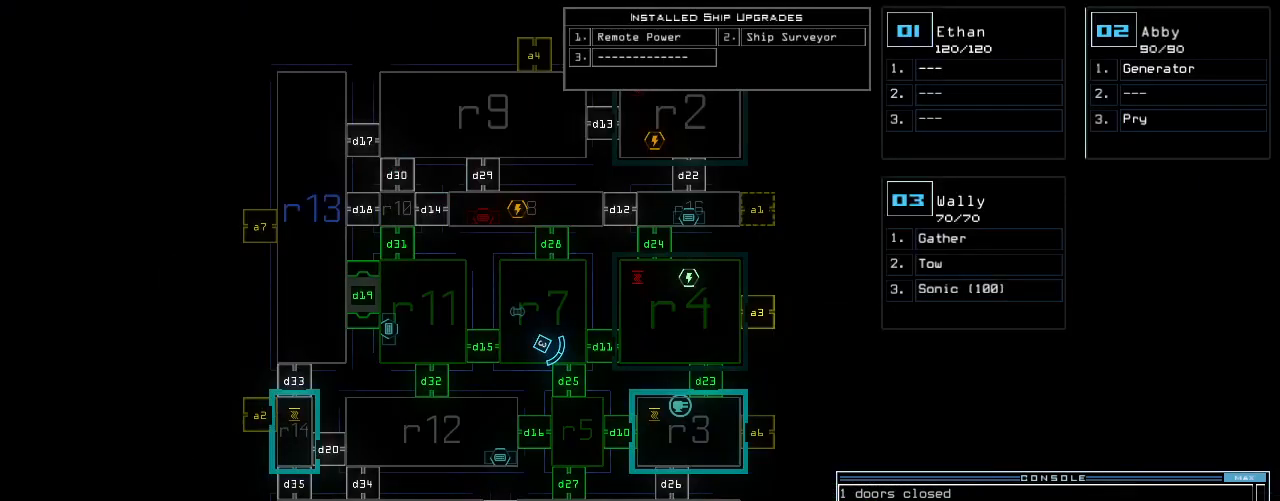
{"keys": [], "events": []}
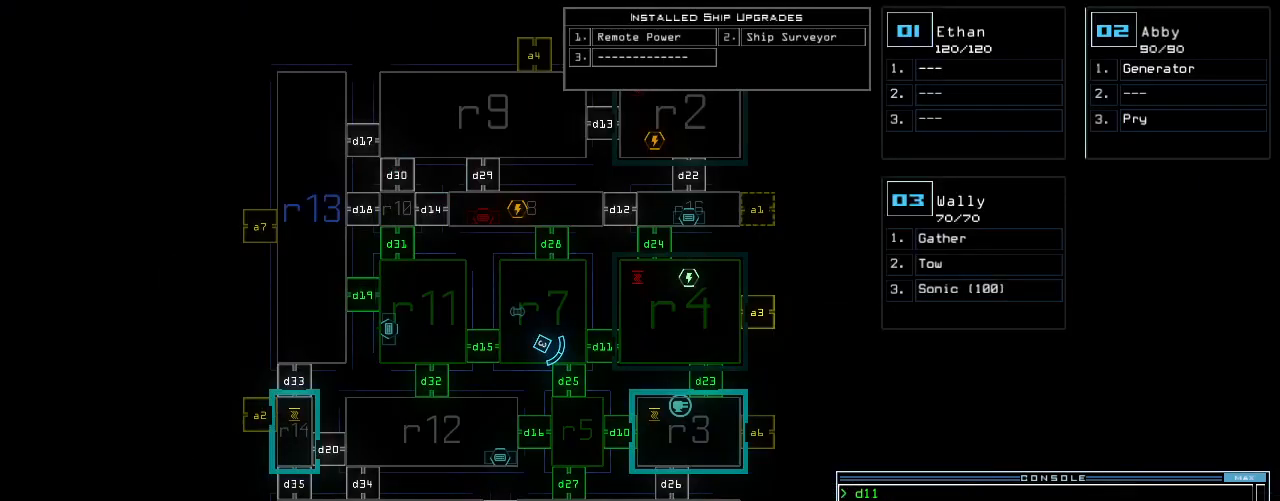
{"keys": [], "events": []}
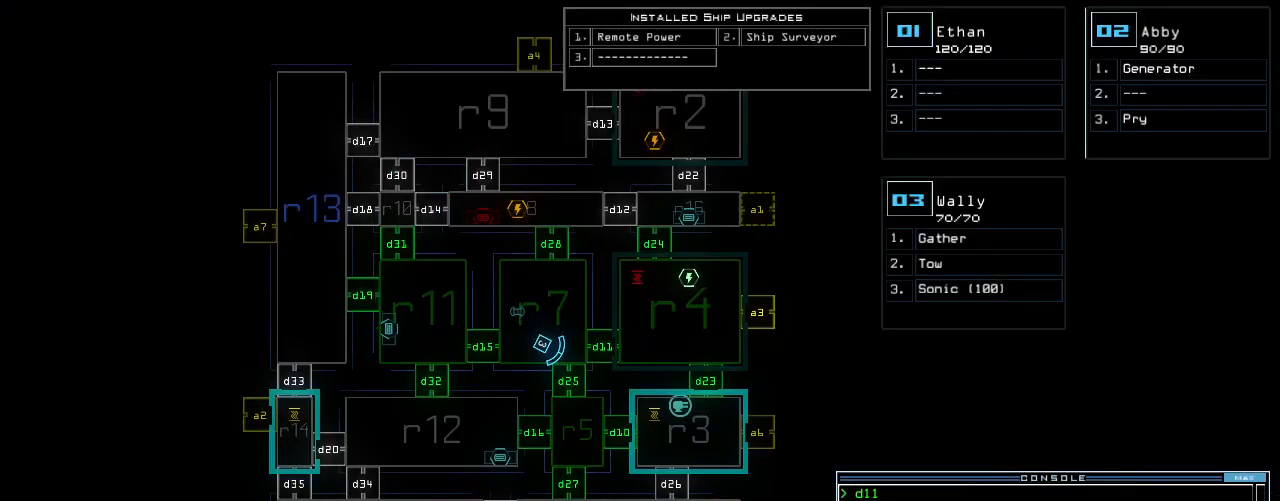
{"keys": [], "events": []}
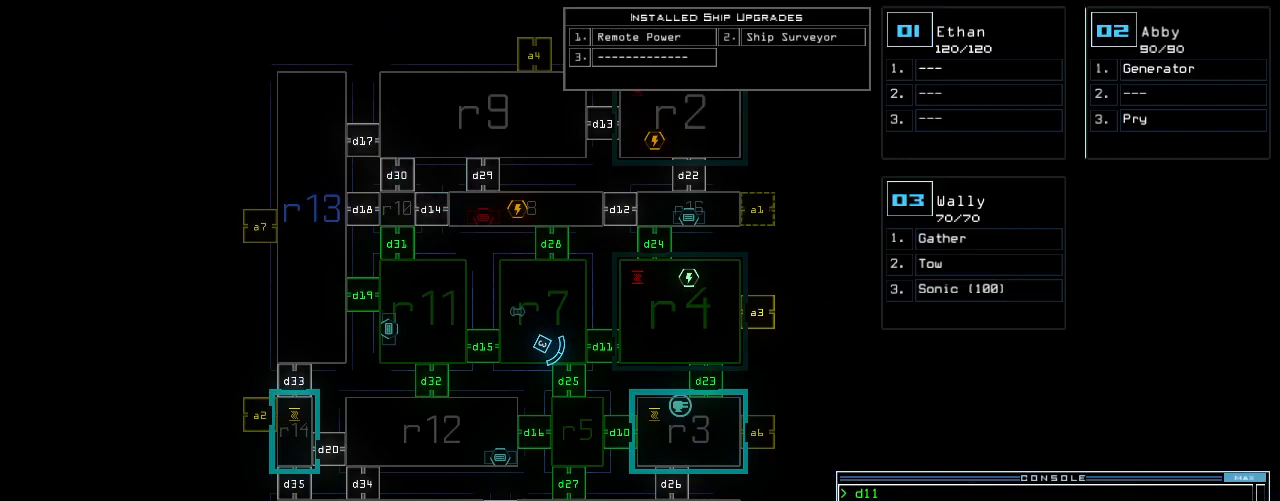
{"keys": [], "events": []}
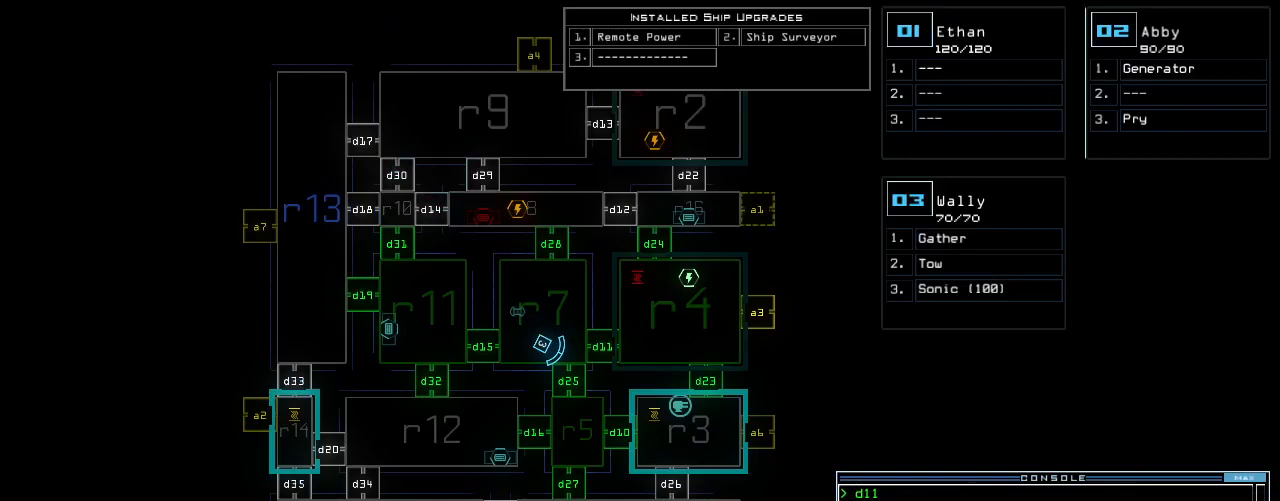
{"keys": ["space"], "events": [[459, "space", "down"]]}
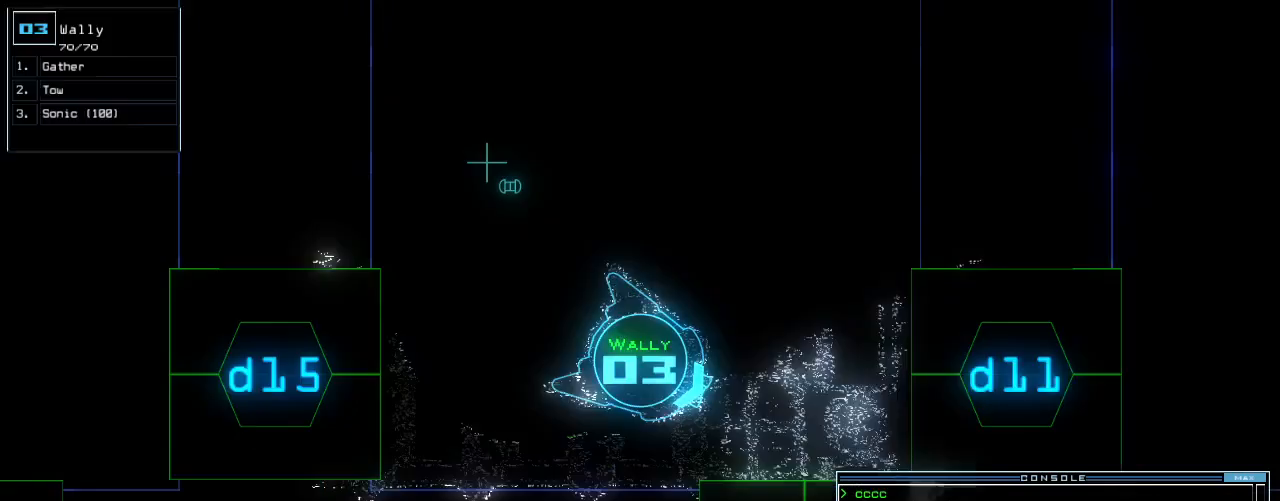
{"keys": ["right", "up"], "events": [[42, "space", "up"], [63, "right", "down"], [396, "up", "down"]]}
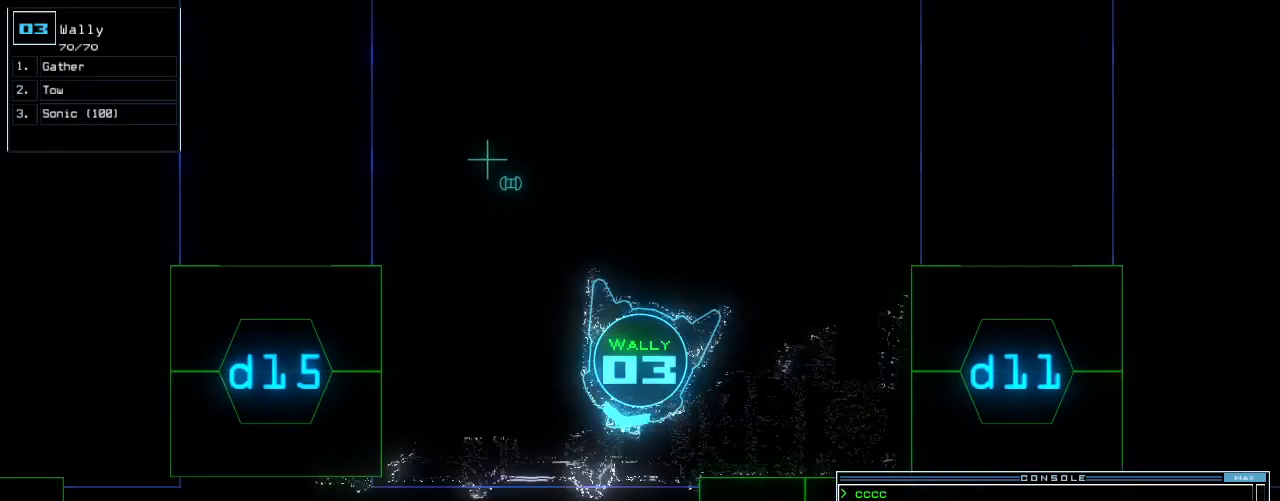
{"keys": ["up"]}
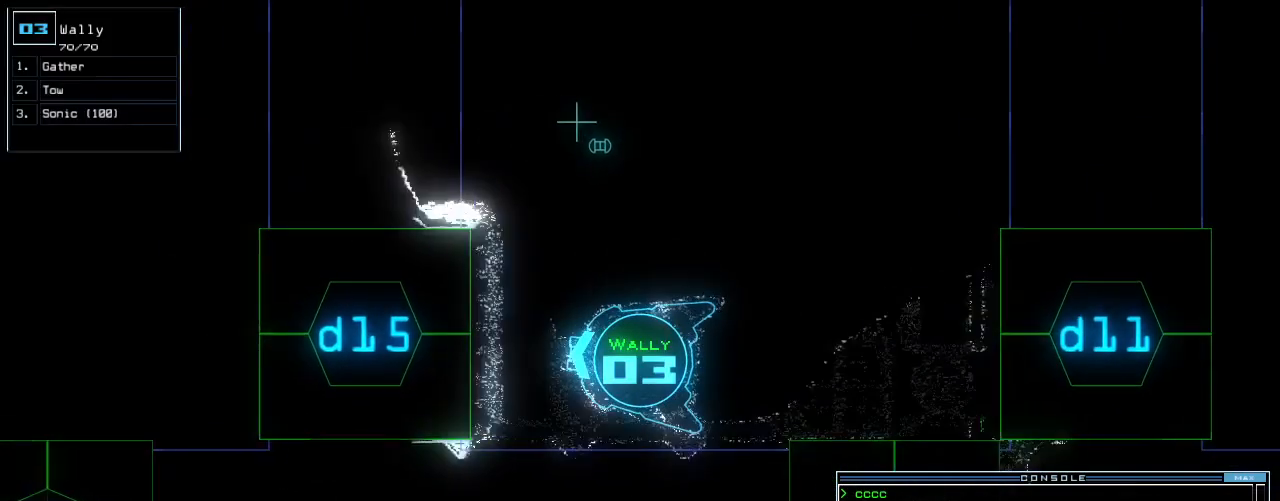
{"keys": []}
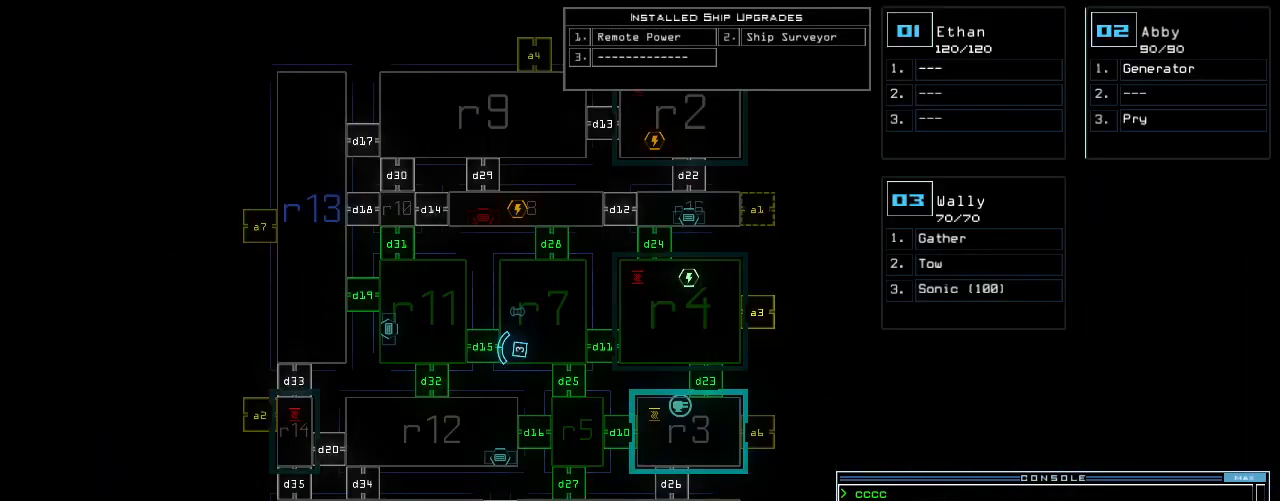
{"keys": [], "events": []}
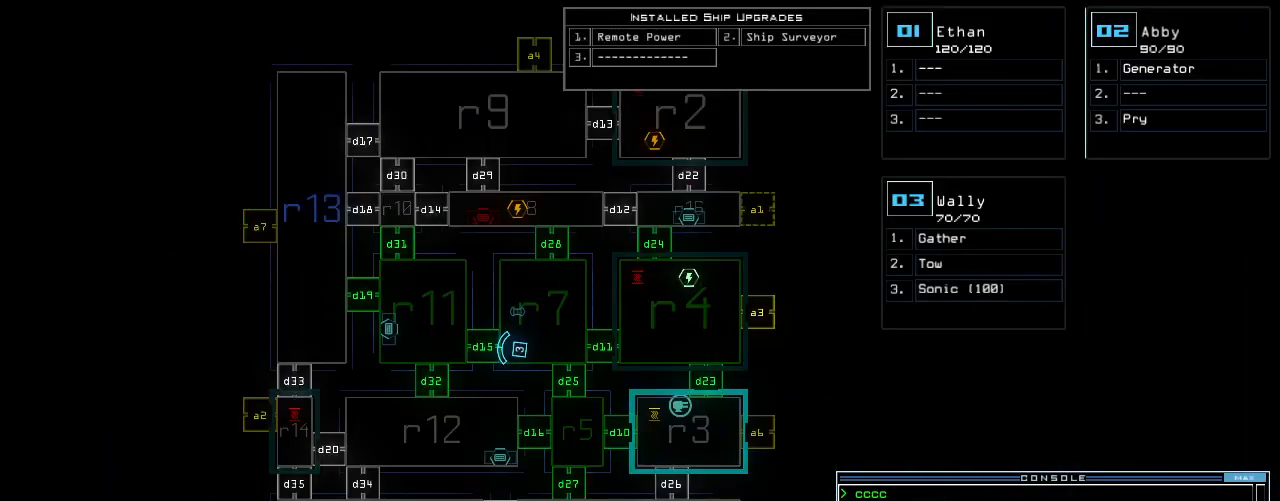
{"keys": [], "events": []}
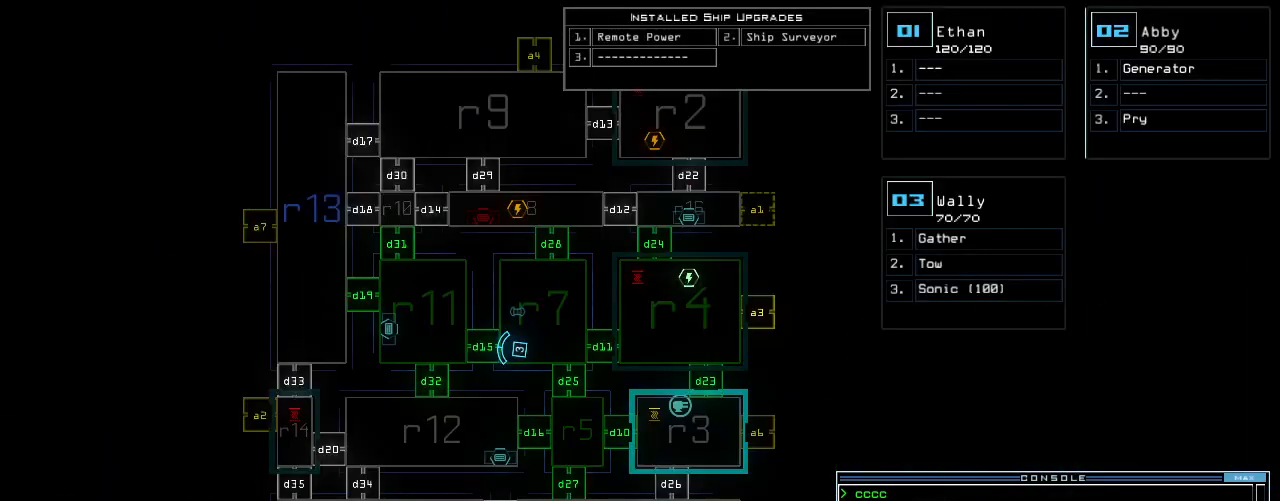
{"keys": [], "events": [[250, "d", "down"], [313, "d", "up"]]}
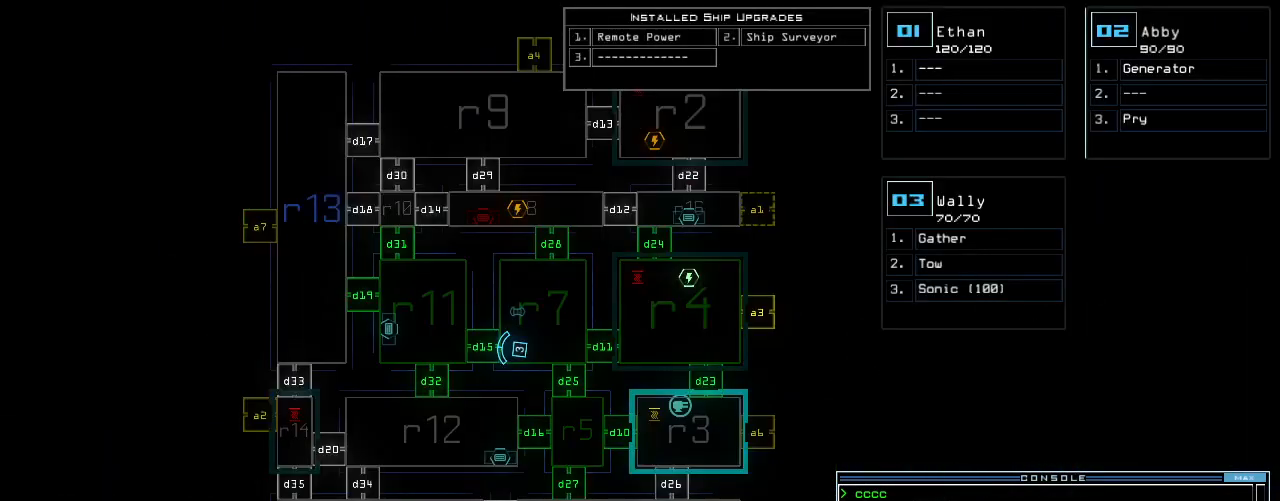
{"keys": [], "events": [[21, "1", "down"], [63, "1", "up"]]}
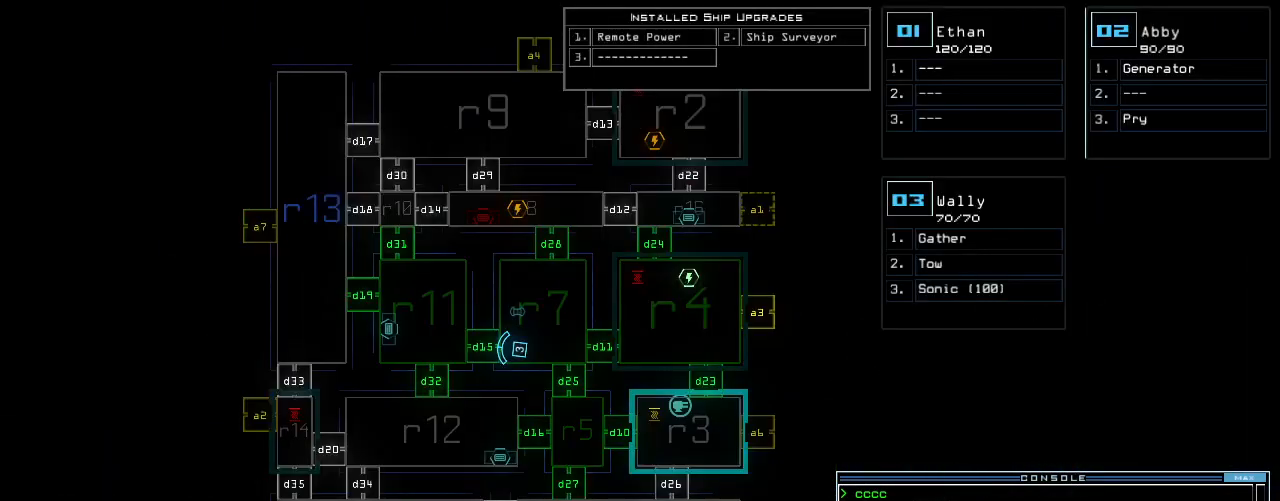
{"keys": [], "events": []}
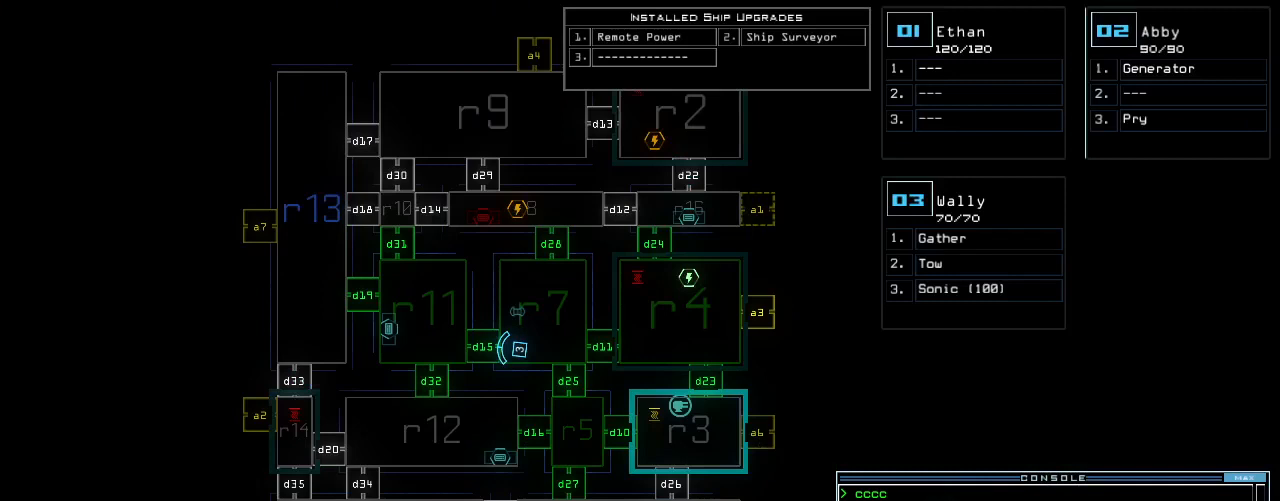
{"keys": [], "events": []}
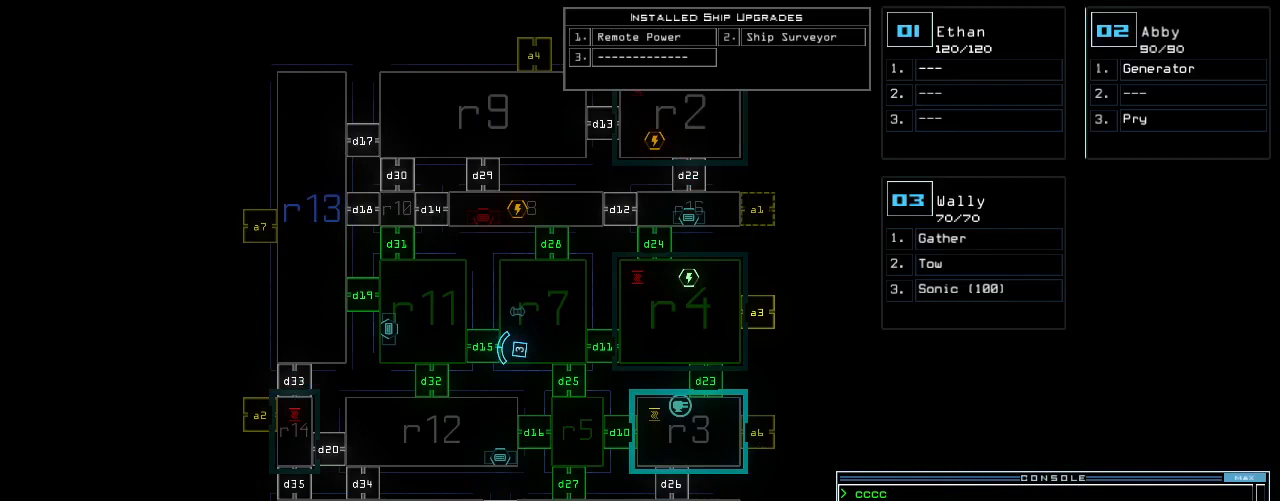
{"keys": [], "events": [[396, "escape", "down"], [480, "escape", "up"]]}